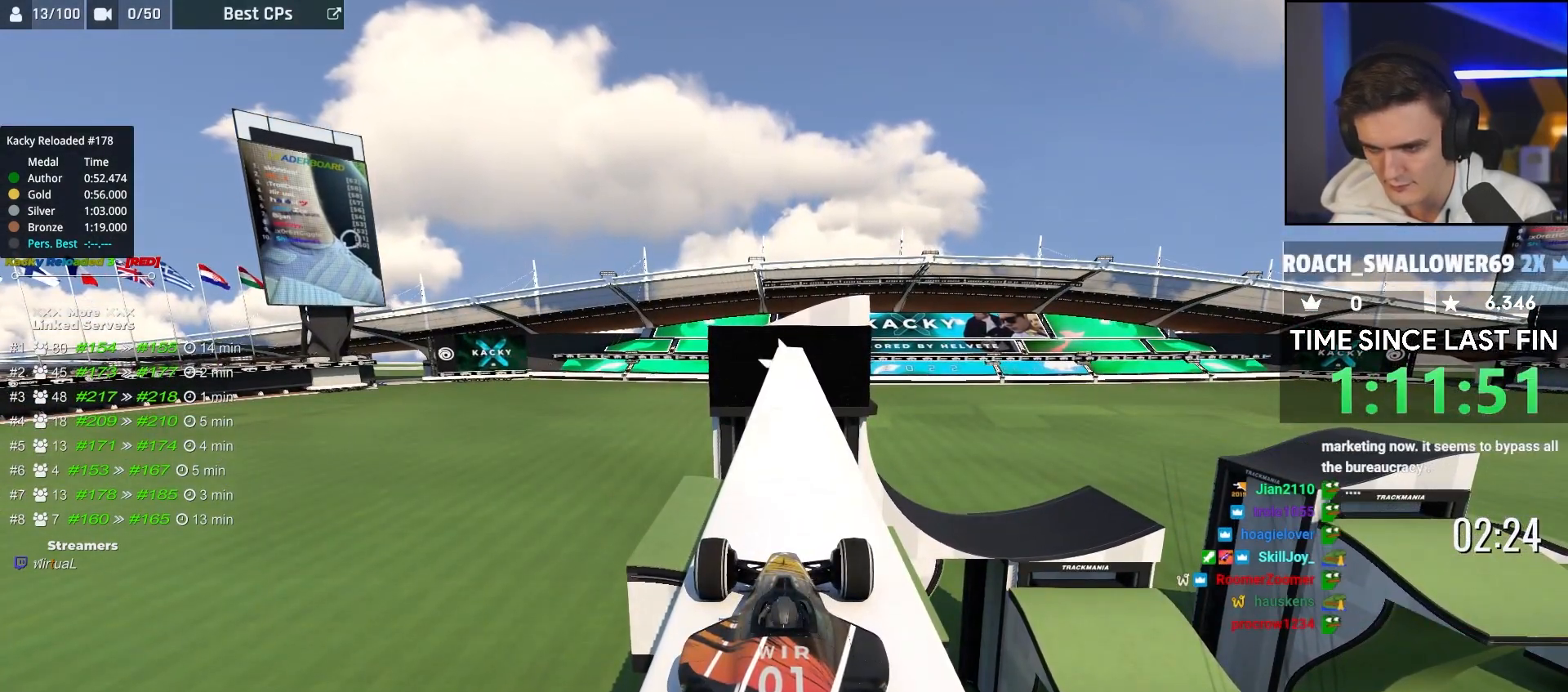
Gameplay with keyboard; each line is a JSON object with the keys held at the frame after it. "events" lists presses ("down") and releases ("up") of "down", "left", "right" and "up" between this image and that frame as [ms after this image, input, new state], when the widget could be followed in between. No other keys are recorded. Mouse input is not recorded. Not read: brake.
{"keys": ["up"], "events": [[300, "left", "down"], [317, "up", "down"], [350, "left", "up"]]}
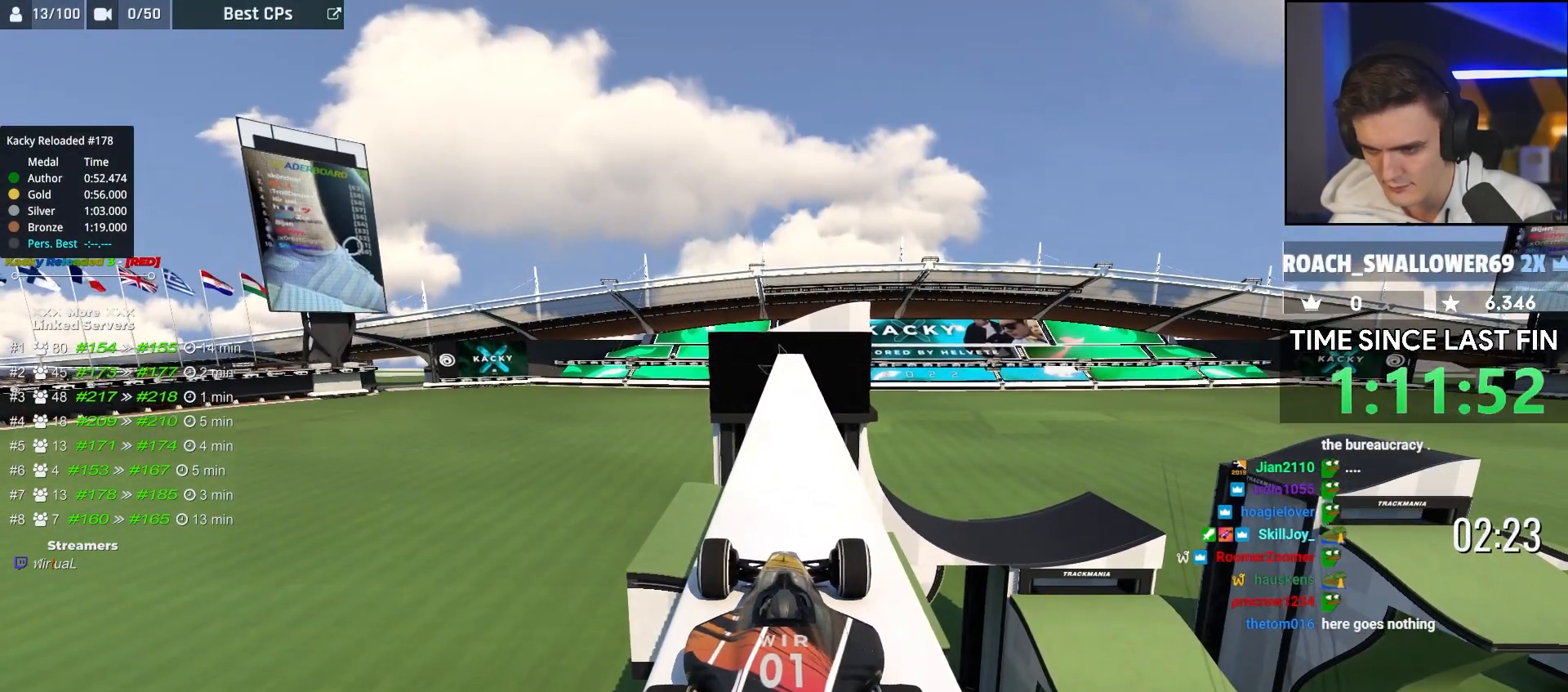
{"keys": ["up"], "events": []}
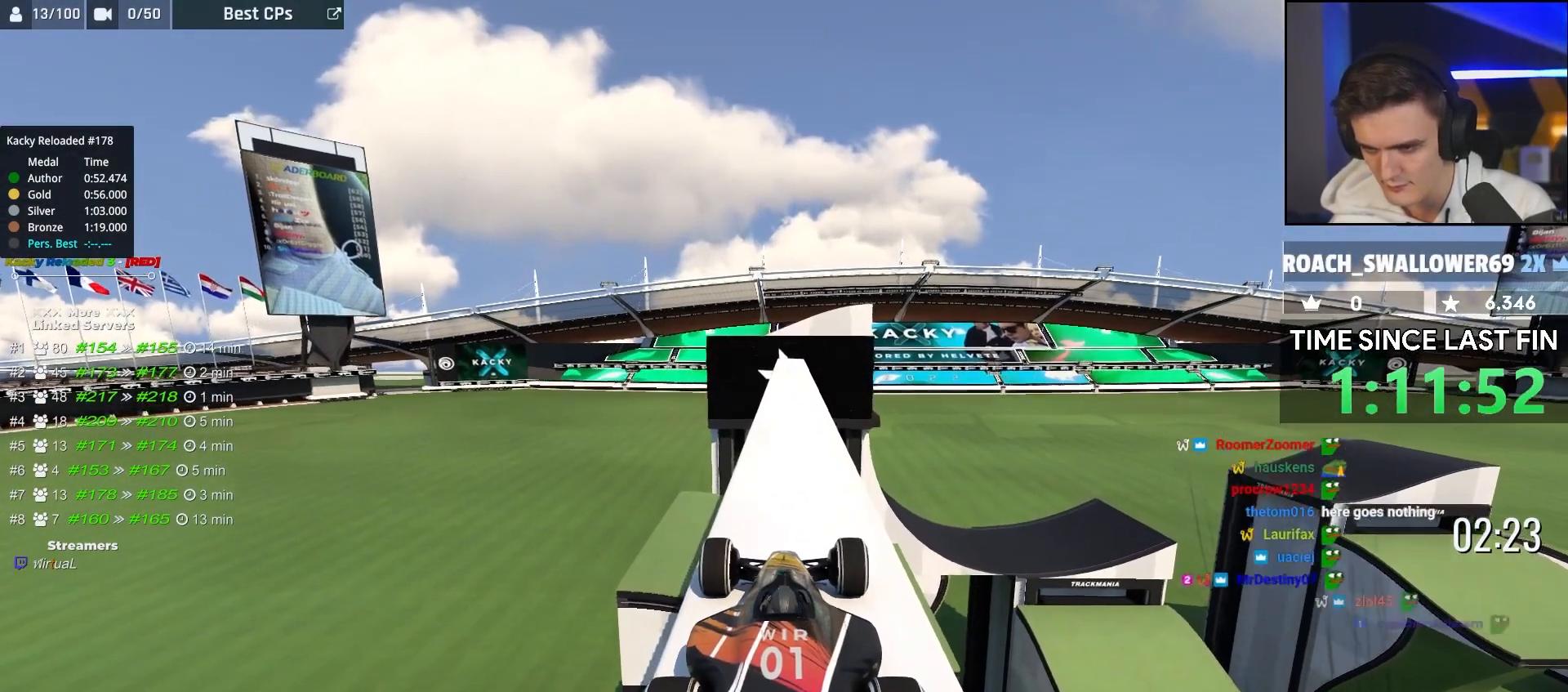
{"keys": ["up"], "events": []}
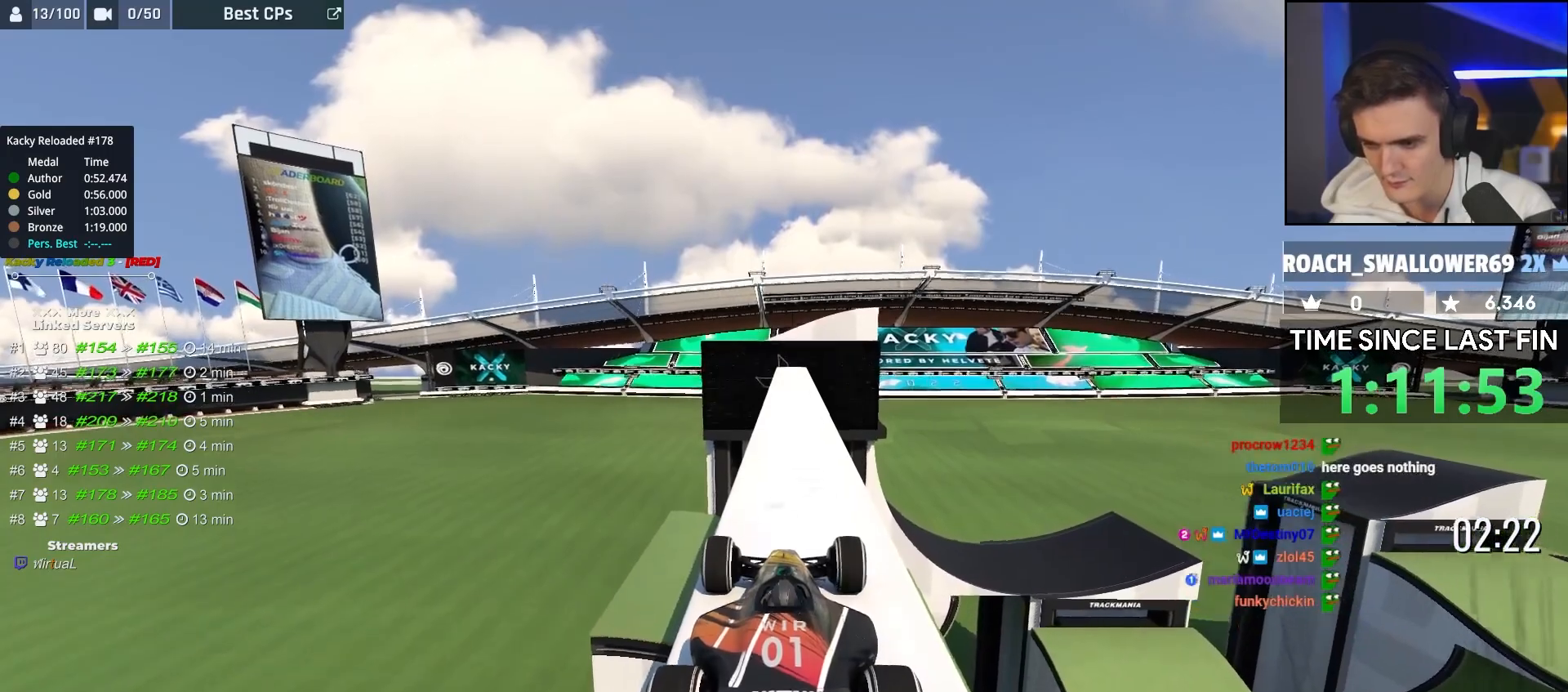
{"keys": ["up"], "events": []}
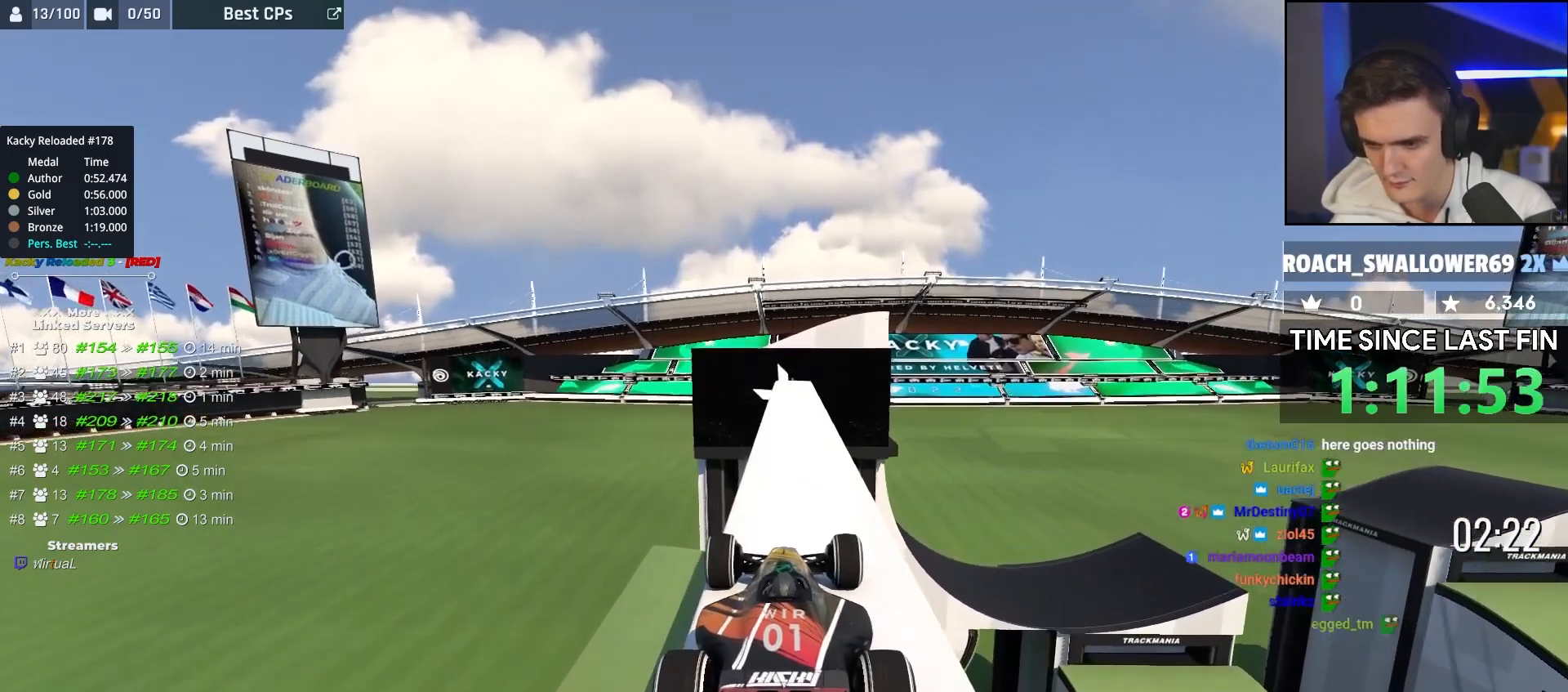
{"keys": ["up"], "events": []}
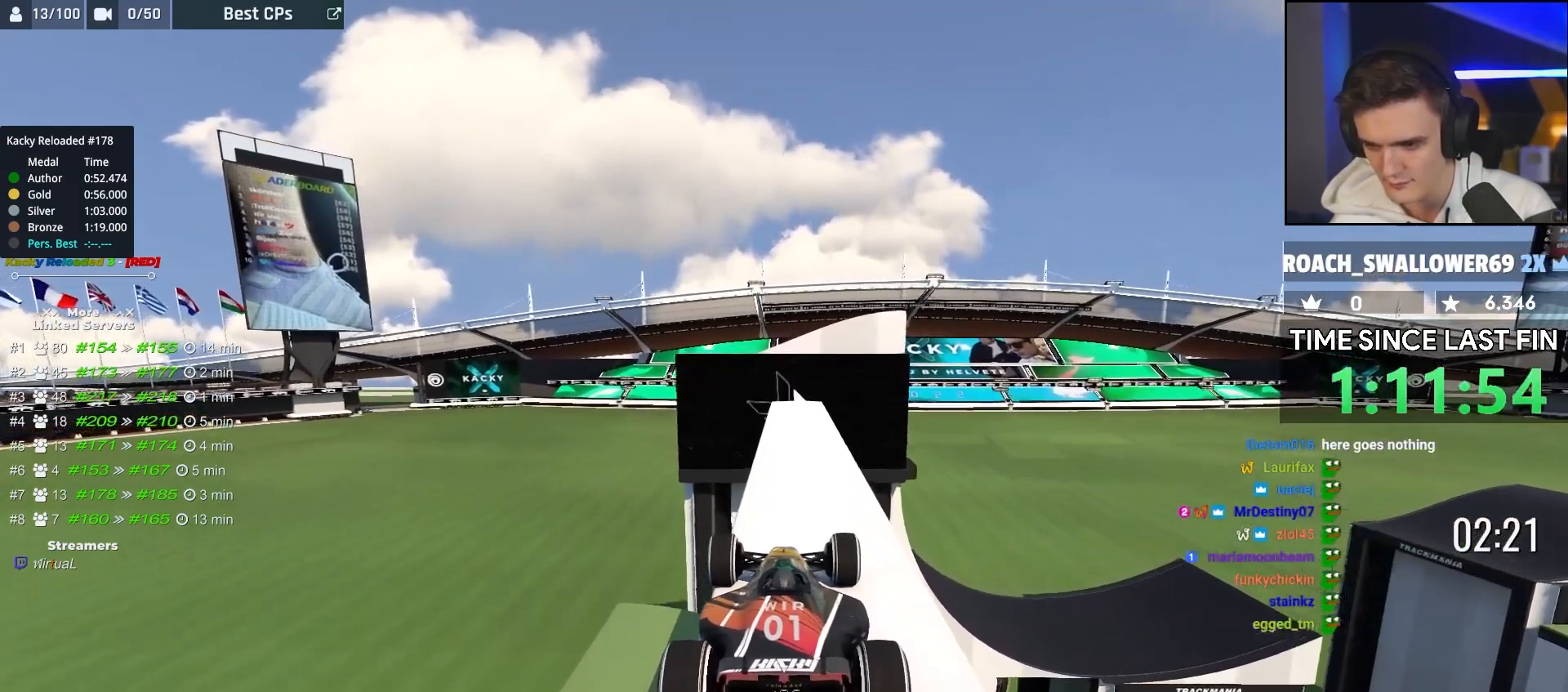
{"keys": ["right", "up"], "events": [[50, "right", "down"], [100, "right", "up"], [283, "right", "down"]]}
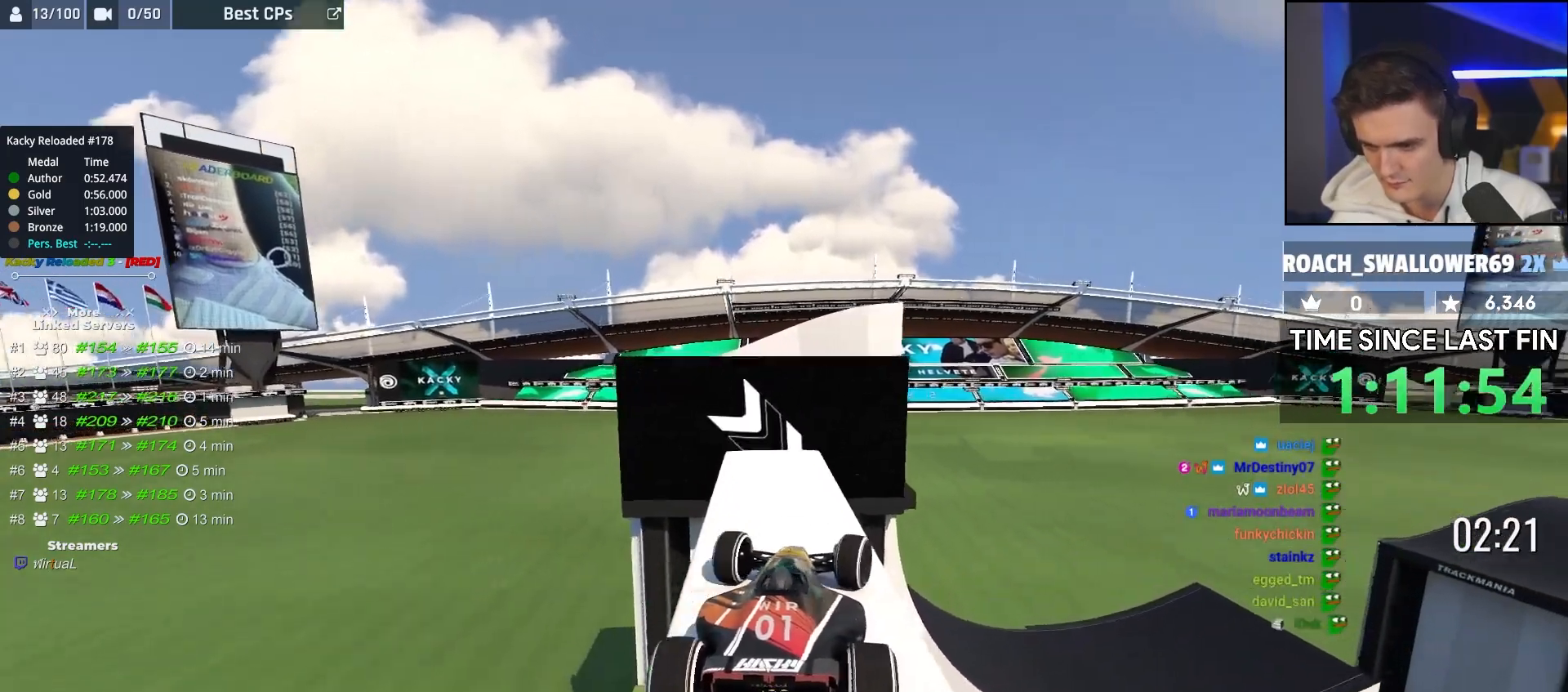
{"keys": ["up"], "events": [[250, "right", "up"]]}
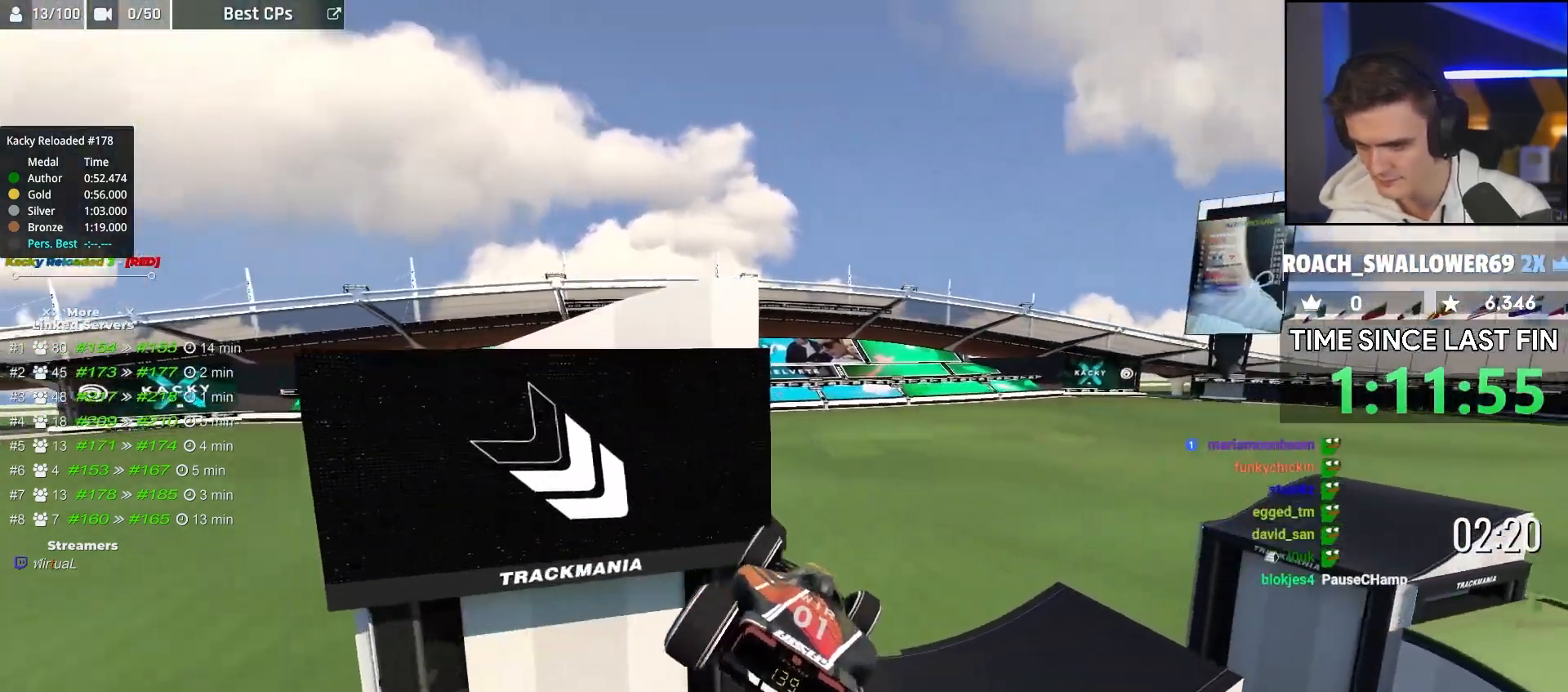
{"keys": ["right", "up"], "events": [[33, "left", "down"], [217, "right", "down"], [233, "left", "up"], [300, "left", "down"], [317, "right", "up"], [500, "left", "up"], [500, "right", "down"]]}
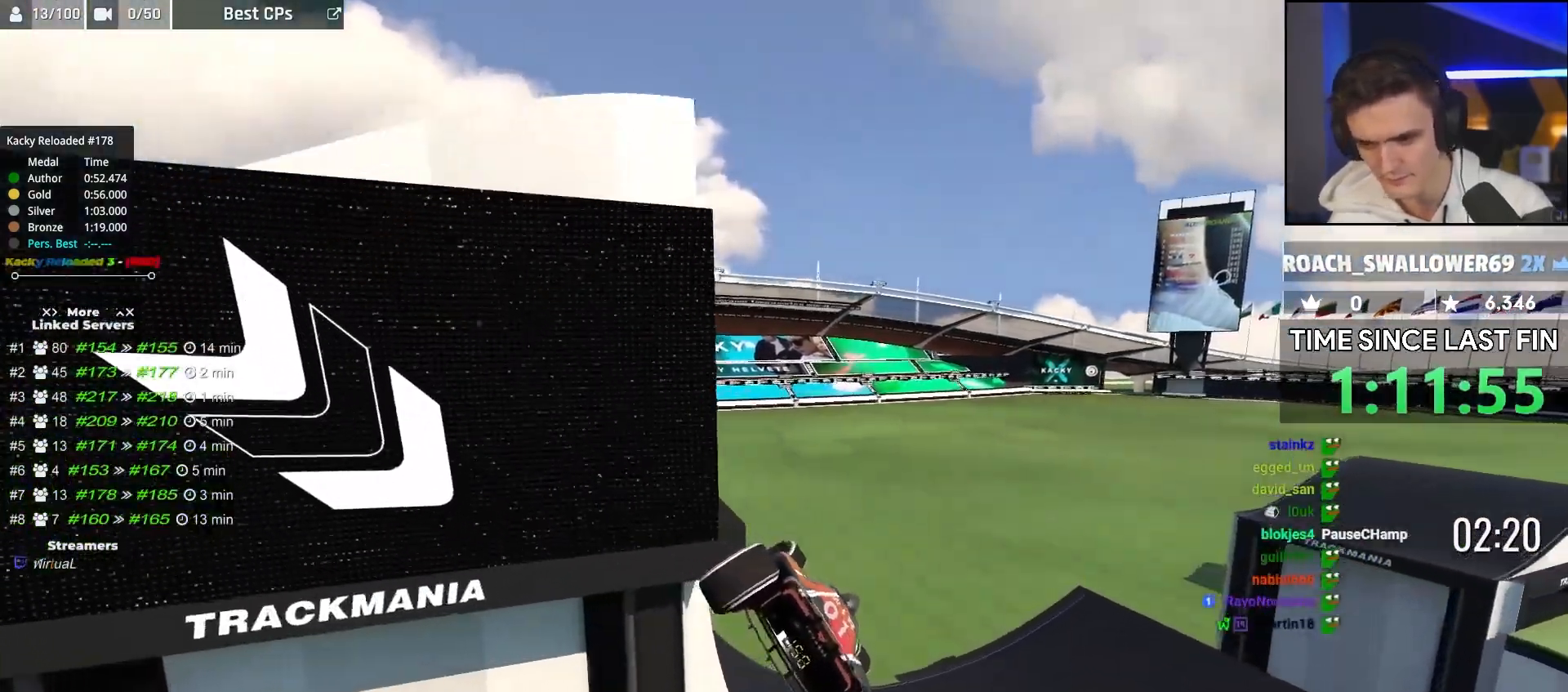
{"keys": ["right", "up"], "events": []}
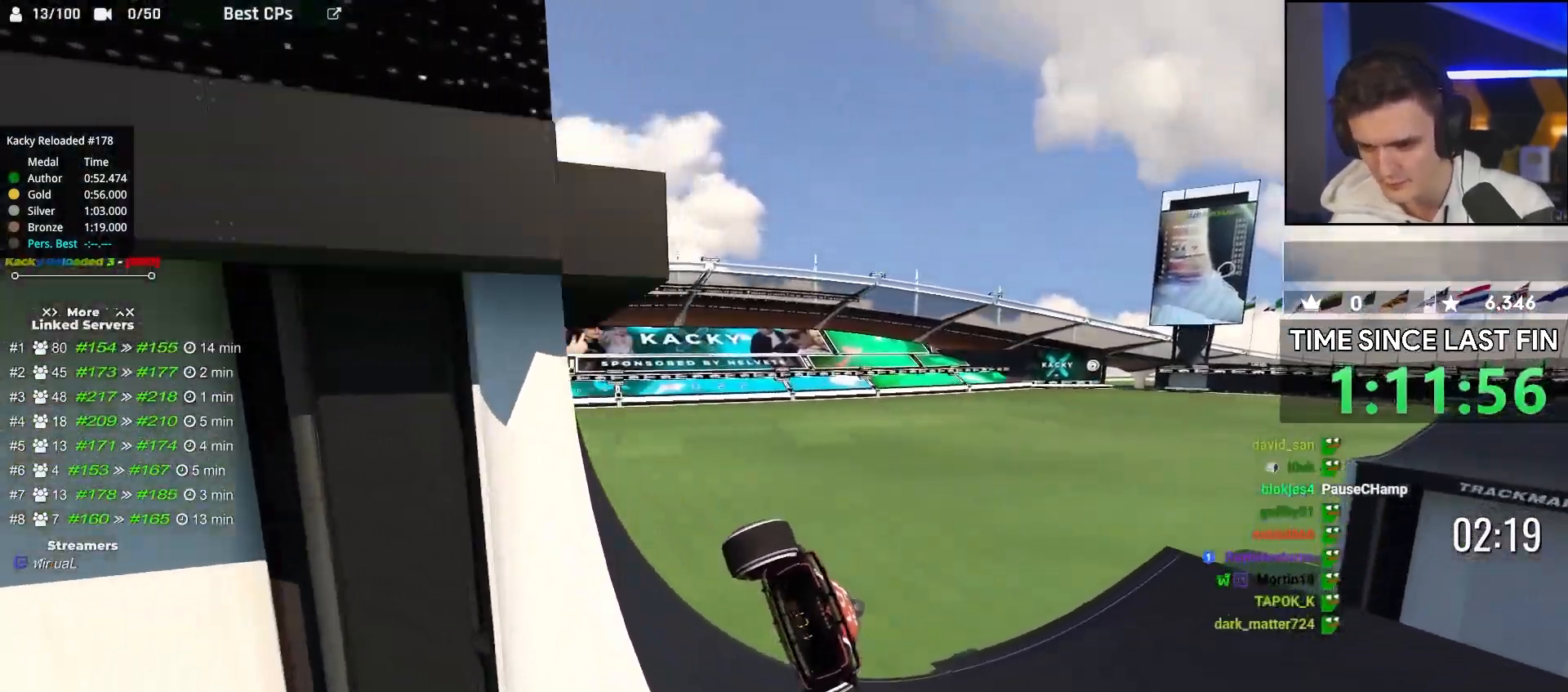
{"keys": ["right", "up"], "events": []}
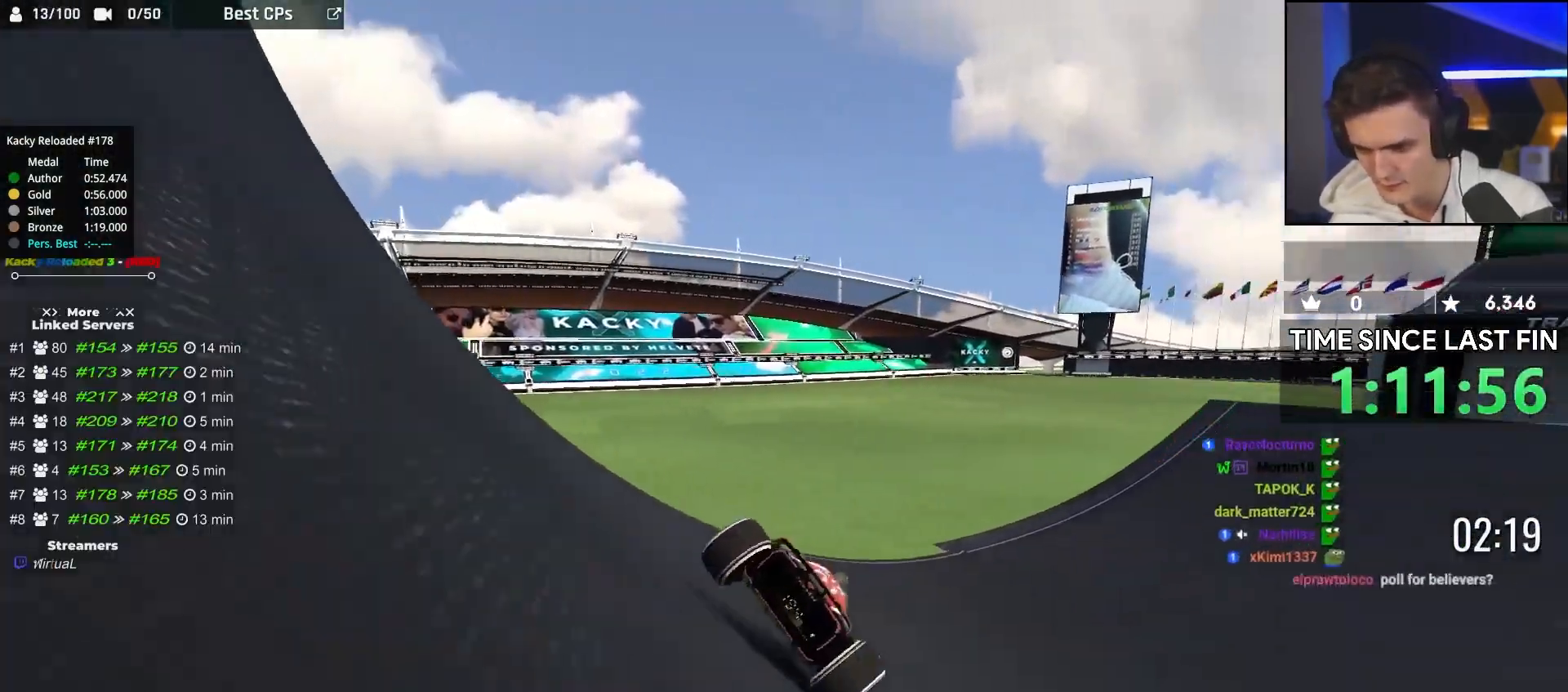
{"keys": ["right", "up"], "events": []}
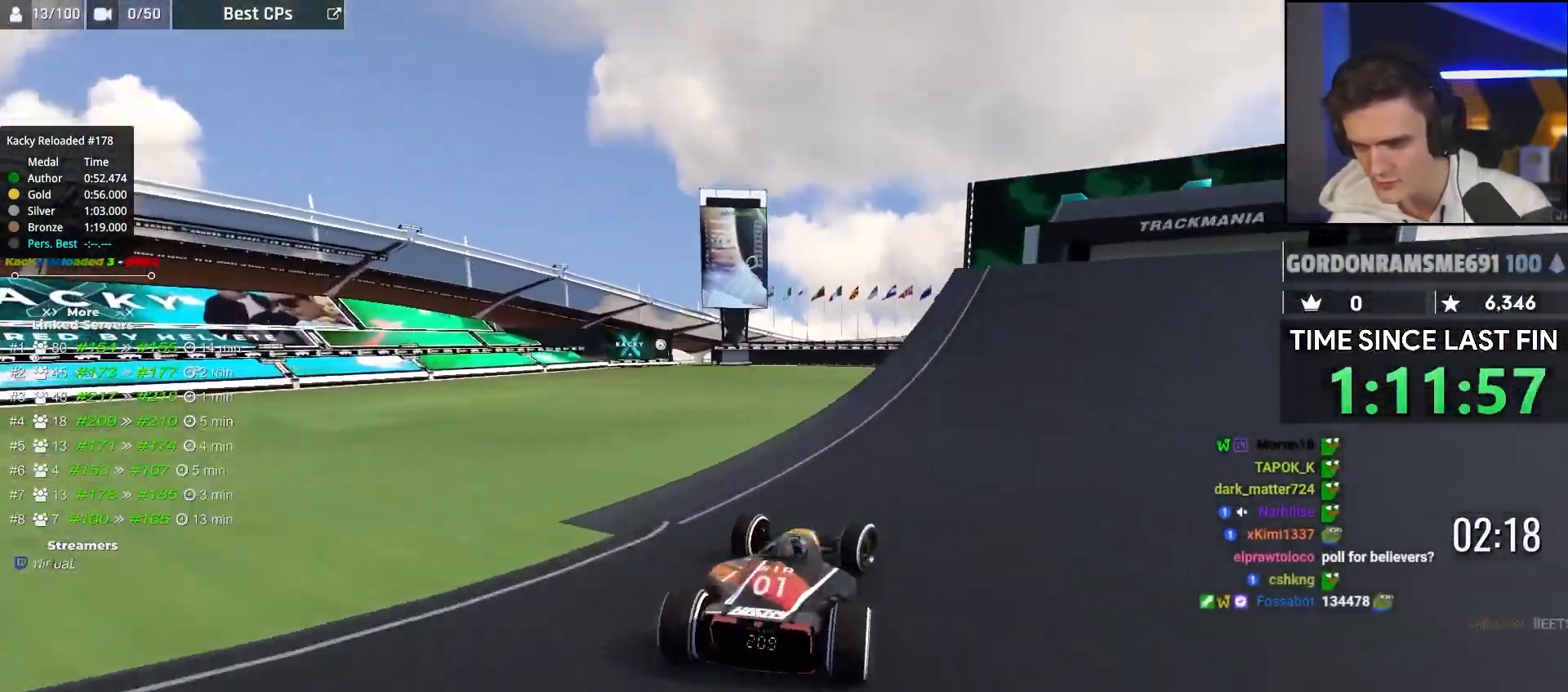
{"keys": ["up"], "events": [[233, "right", "up"]]}
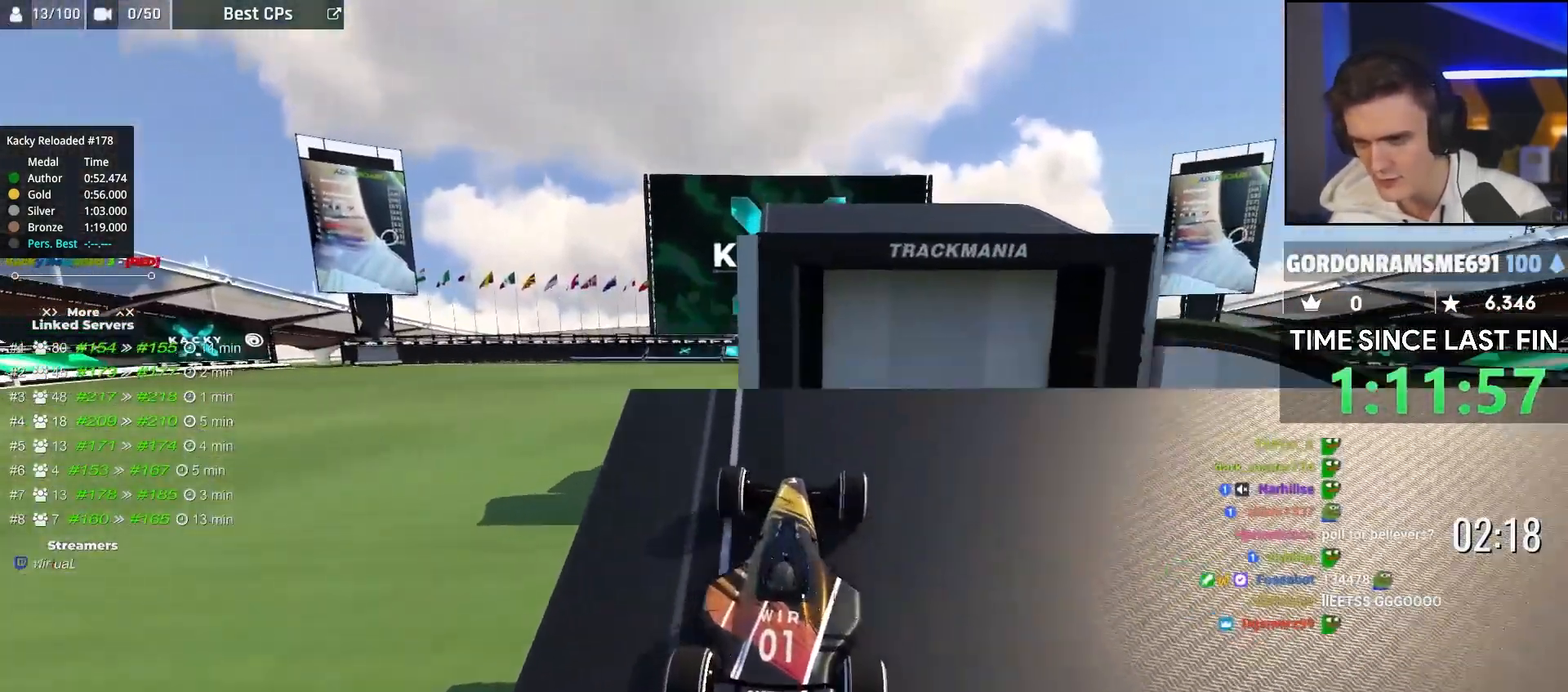
{"keys": ["right", "up"], "events": [[67, "left", "down"], [117, "left", "up"], [400, "right", "down"]]}
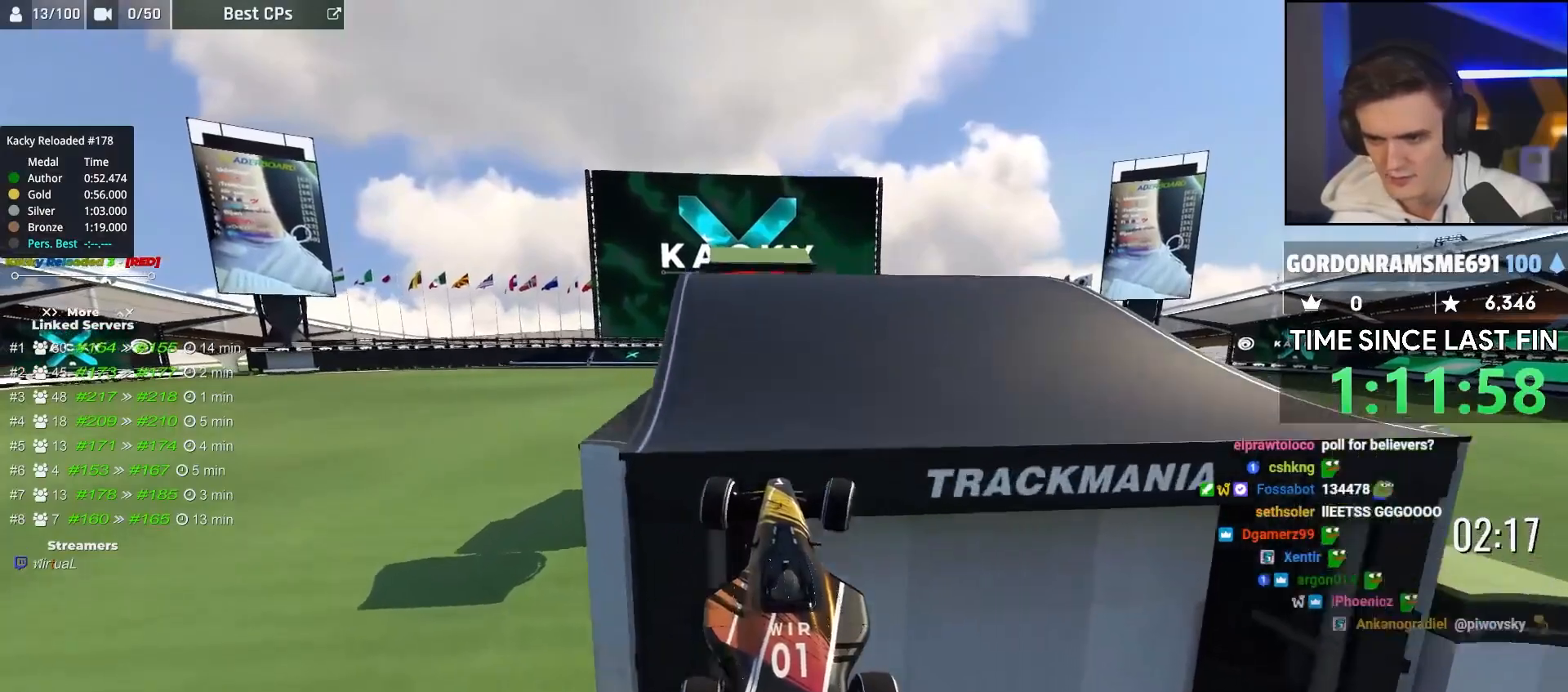
{"keys": ["right", "up"], "events": []}
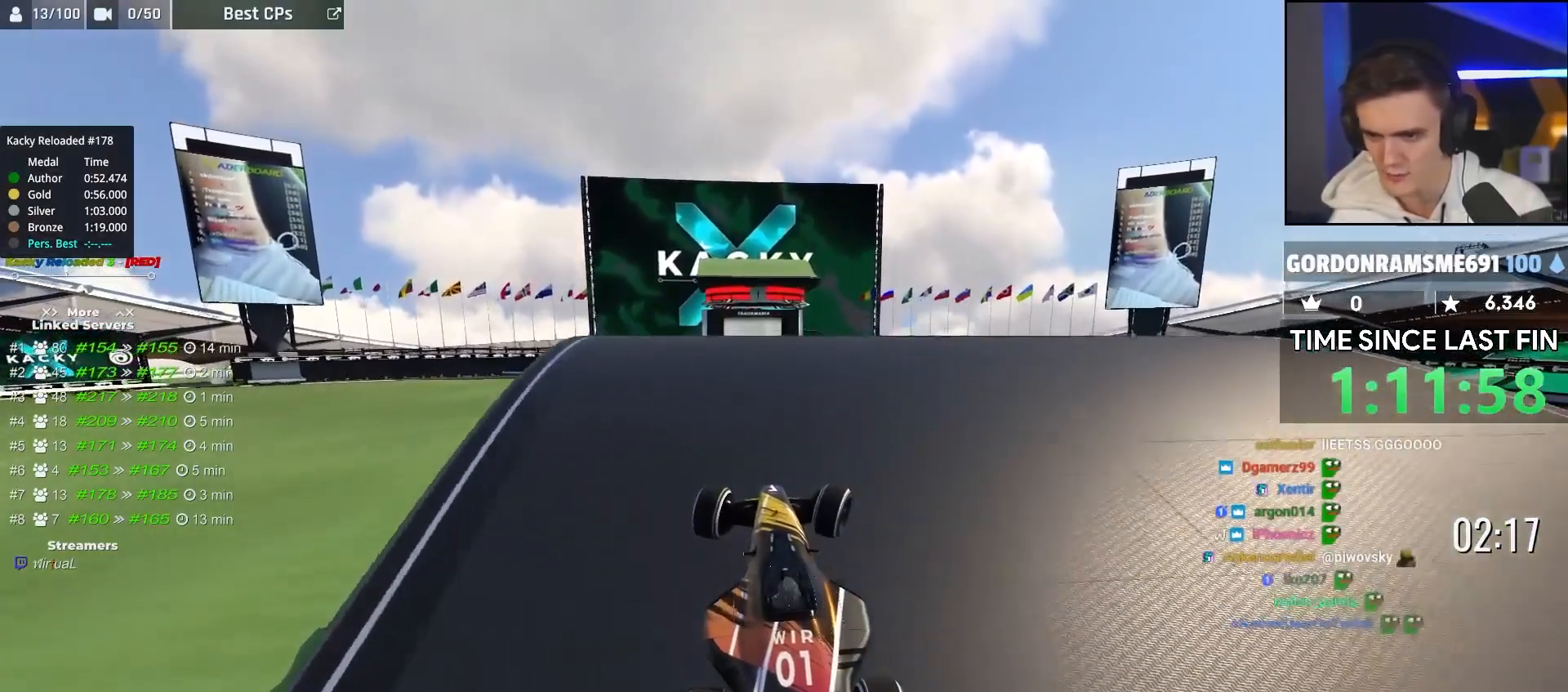
{"keys": ["up"], "events": [[200, "right", "up"]]}
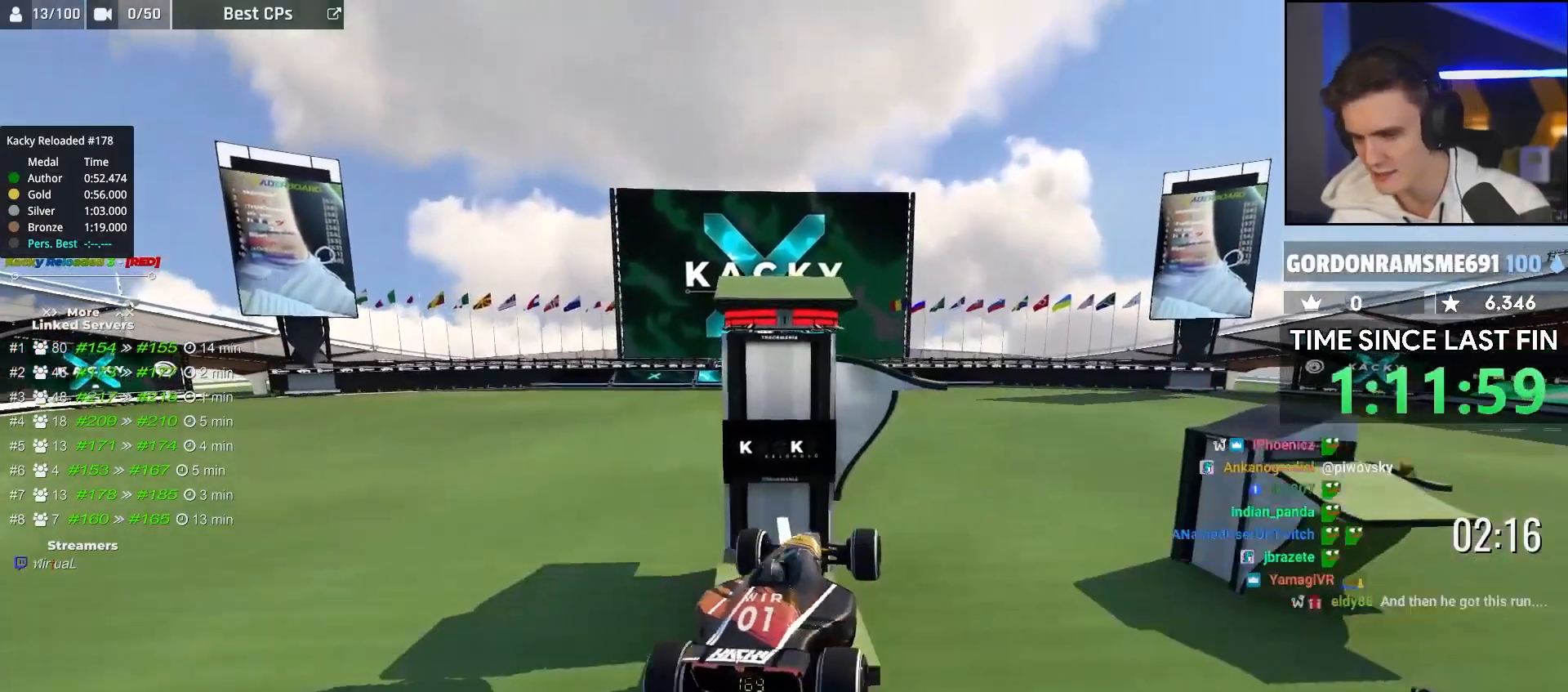
{"keys": ["up"], "events": []}
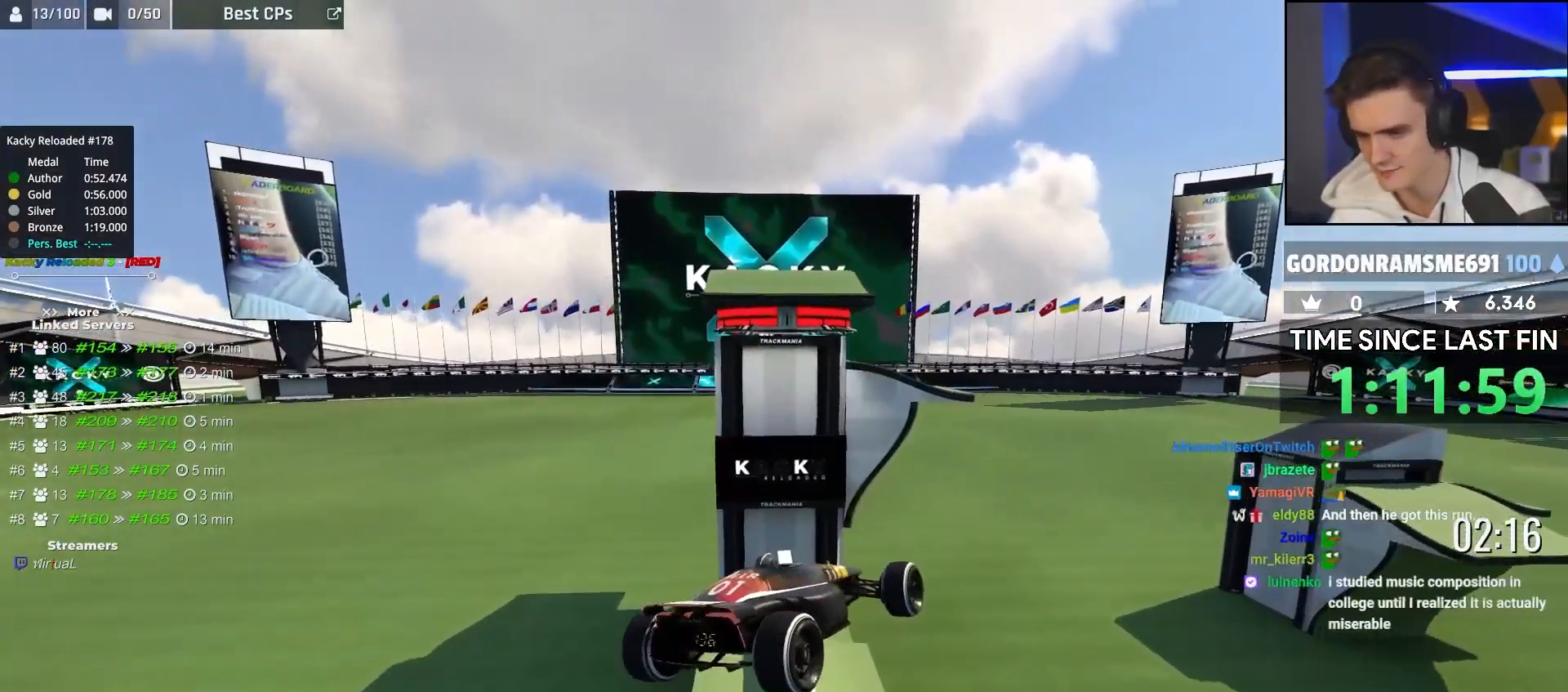
{"keys": ["up"], "events": []}
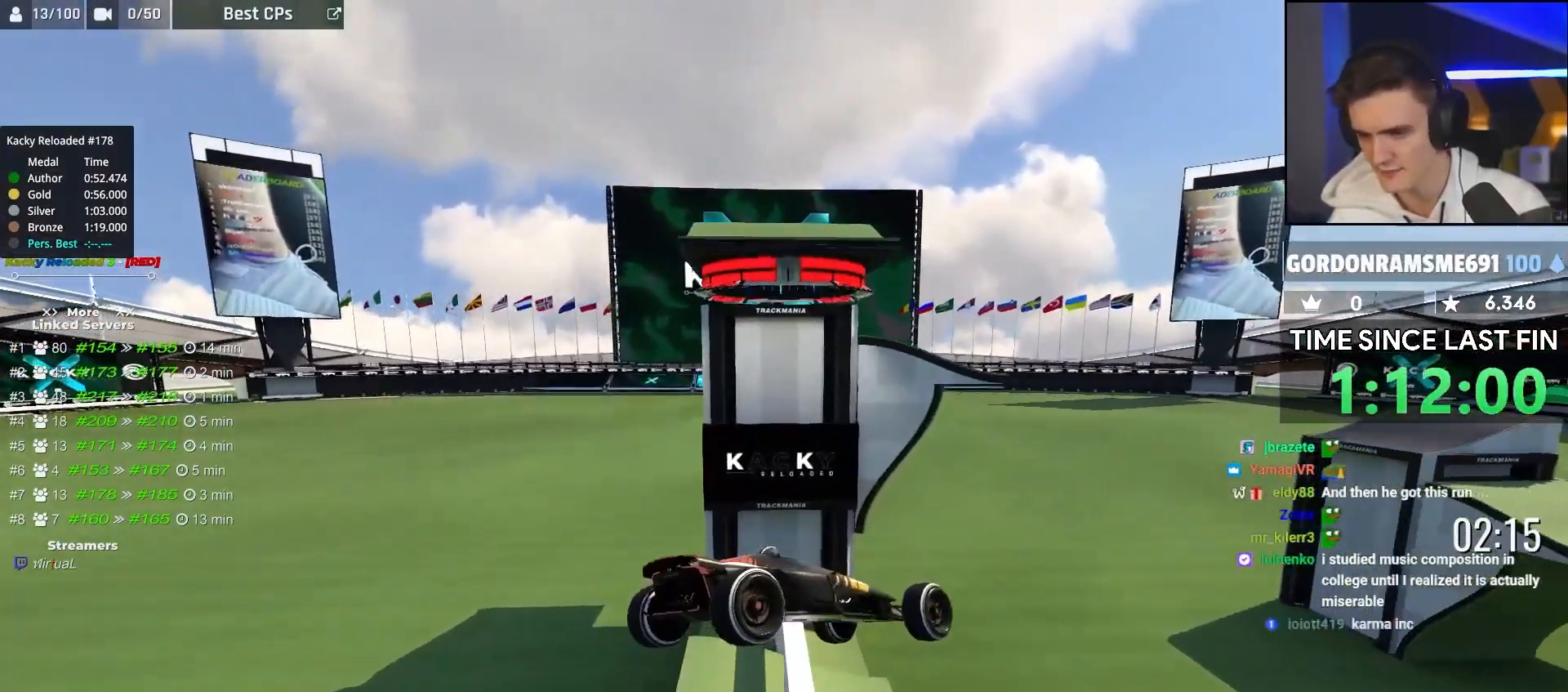
{"keys": ["up"], "events": []}
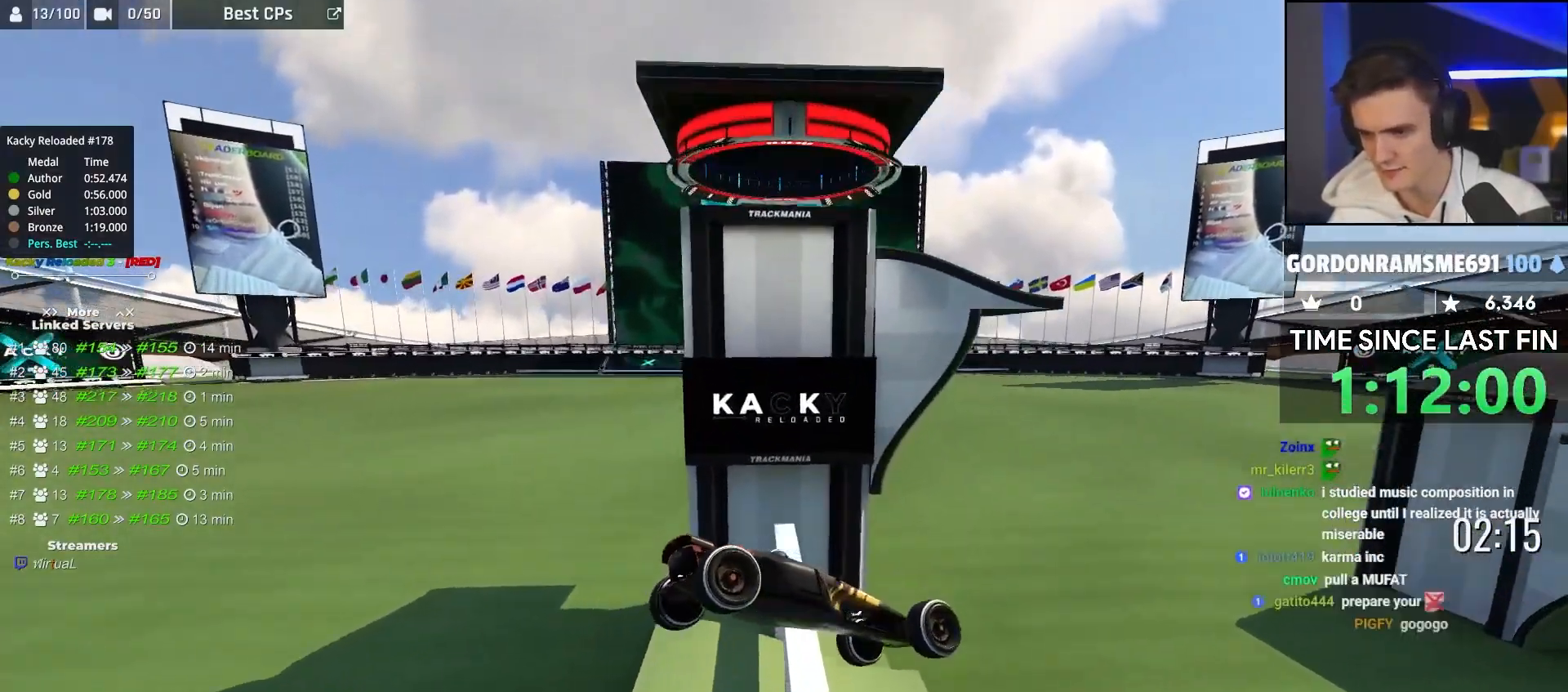
{"keys": ["right", "up"], "events": [[217, "right", "down"]]}
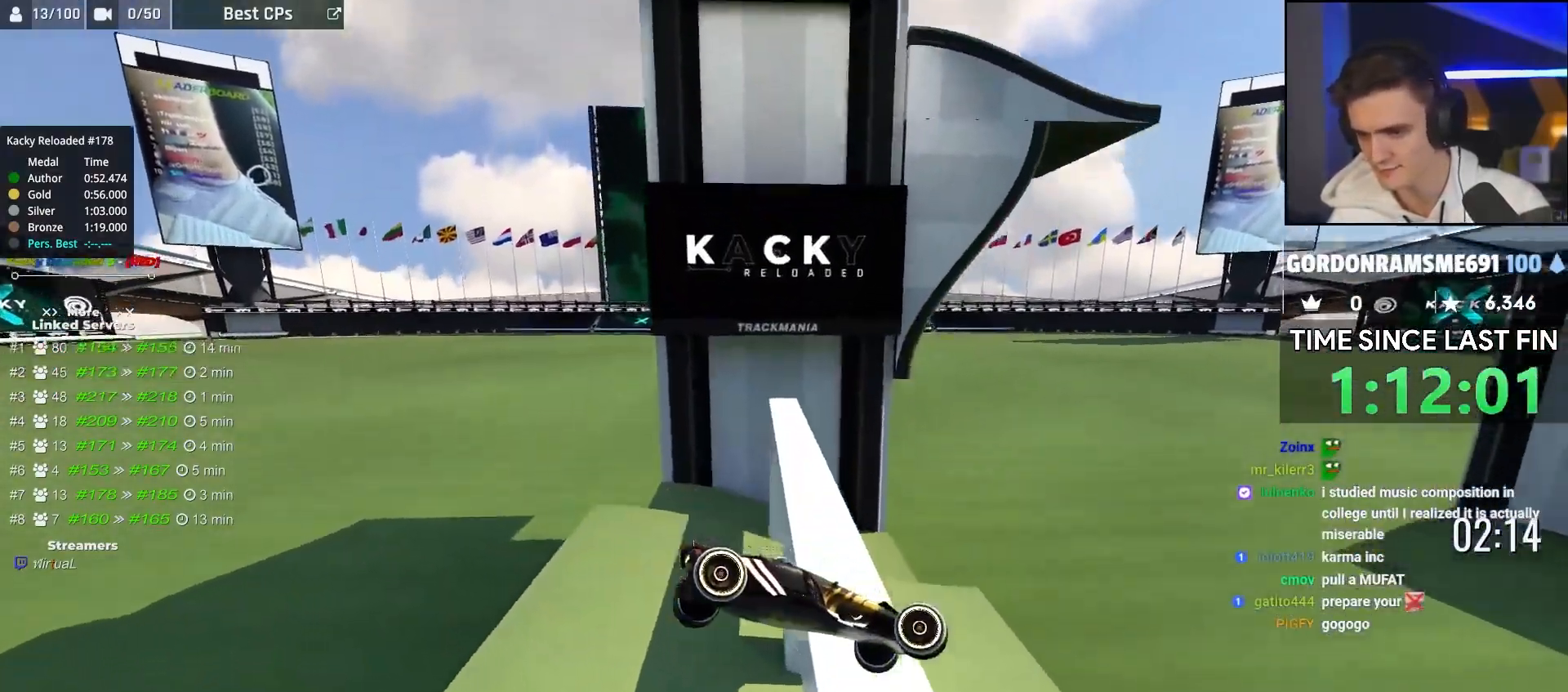
{"keys": ["right", "up"], "events": []}
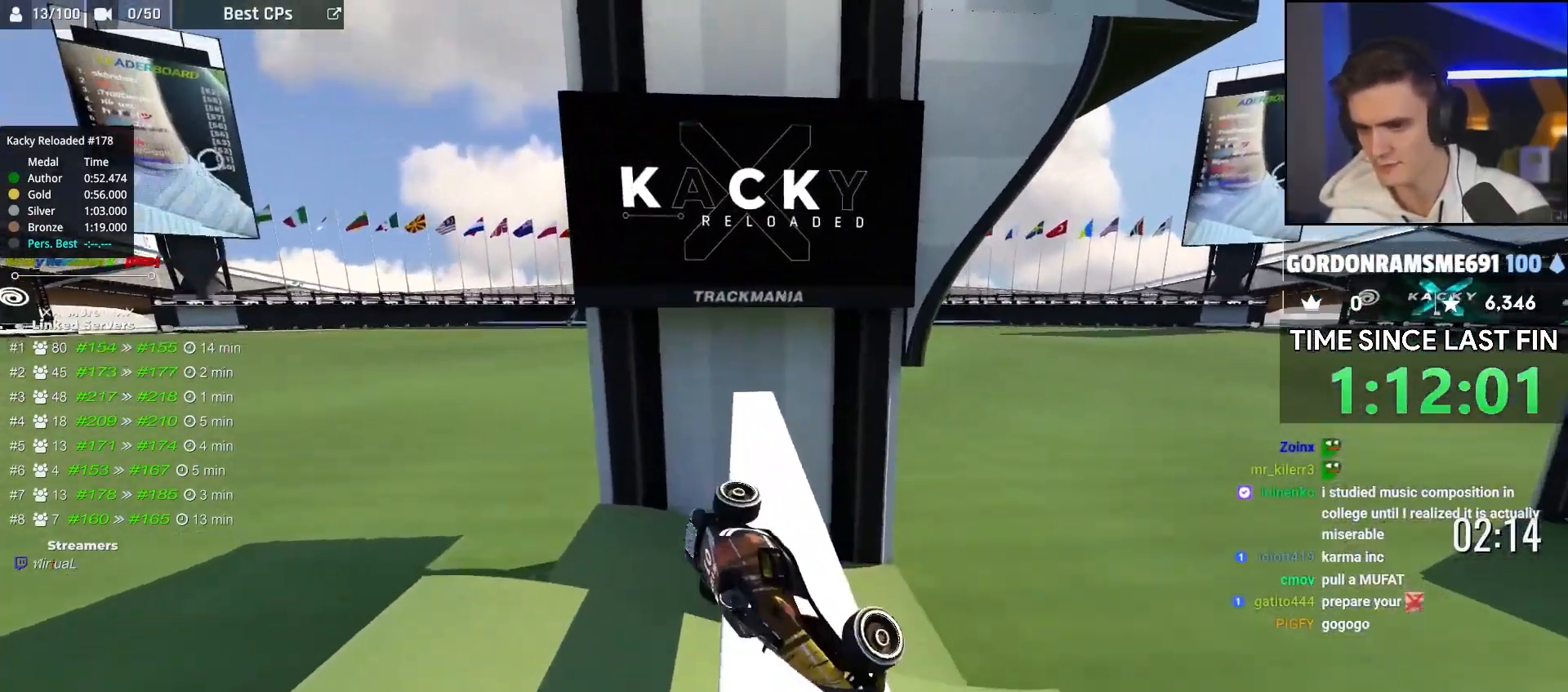
{"keys": ["up"], "events": [[433, "right", "up"]]}
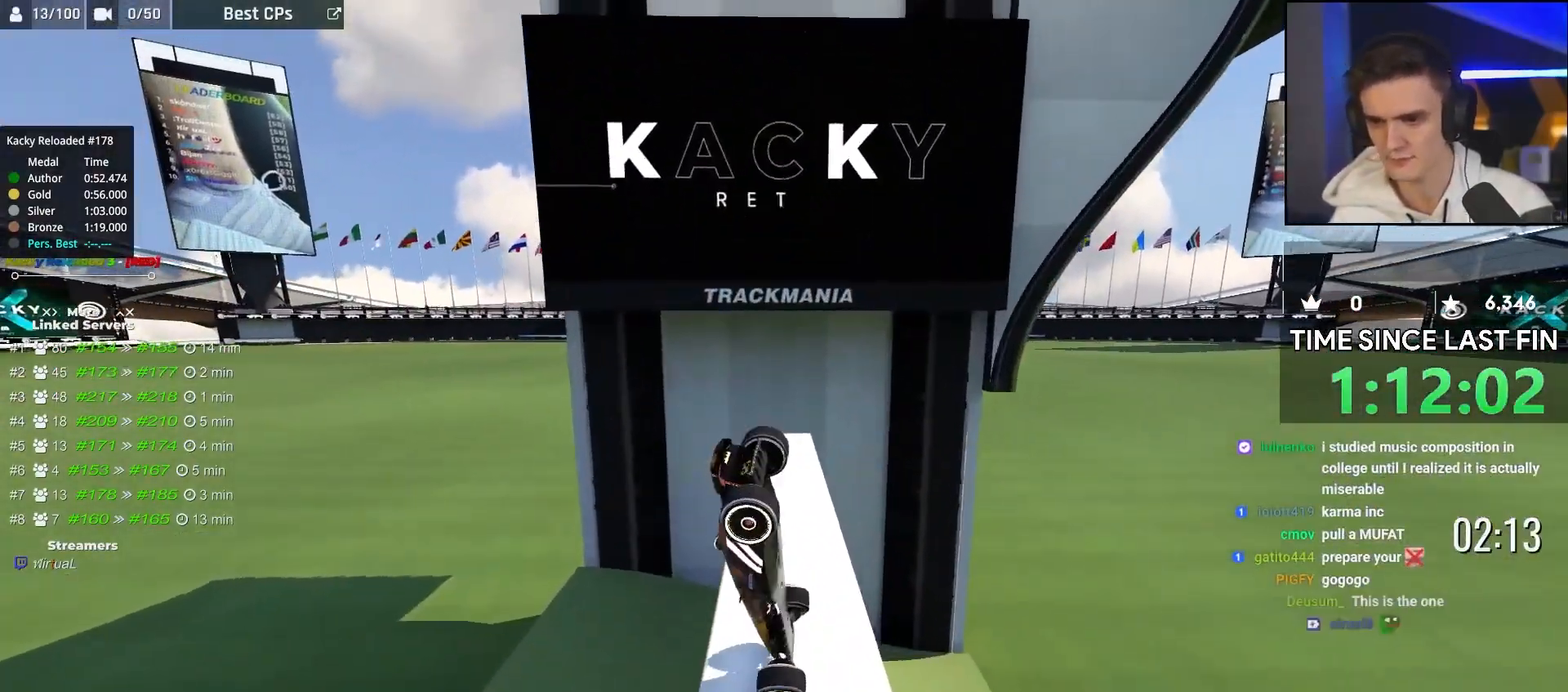
{"keys": ["left", "up"], "events": [[250, "left", "down"], [400, "left", "up"], [500, "left", "down"]]}
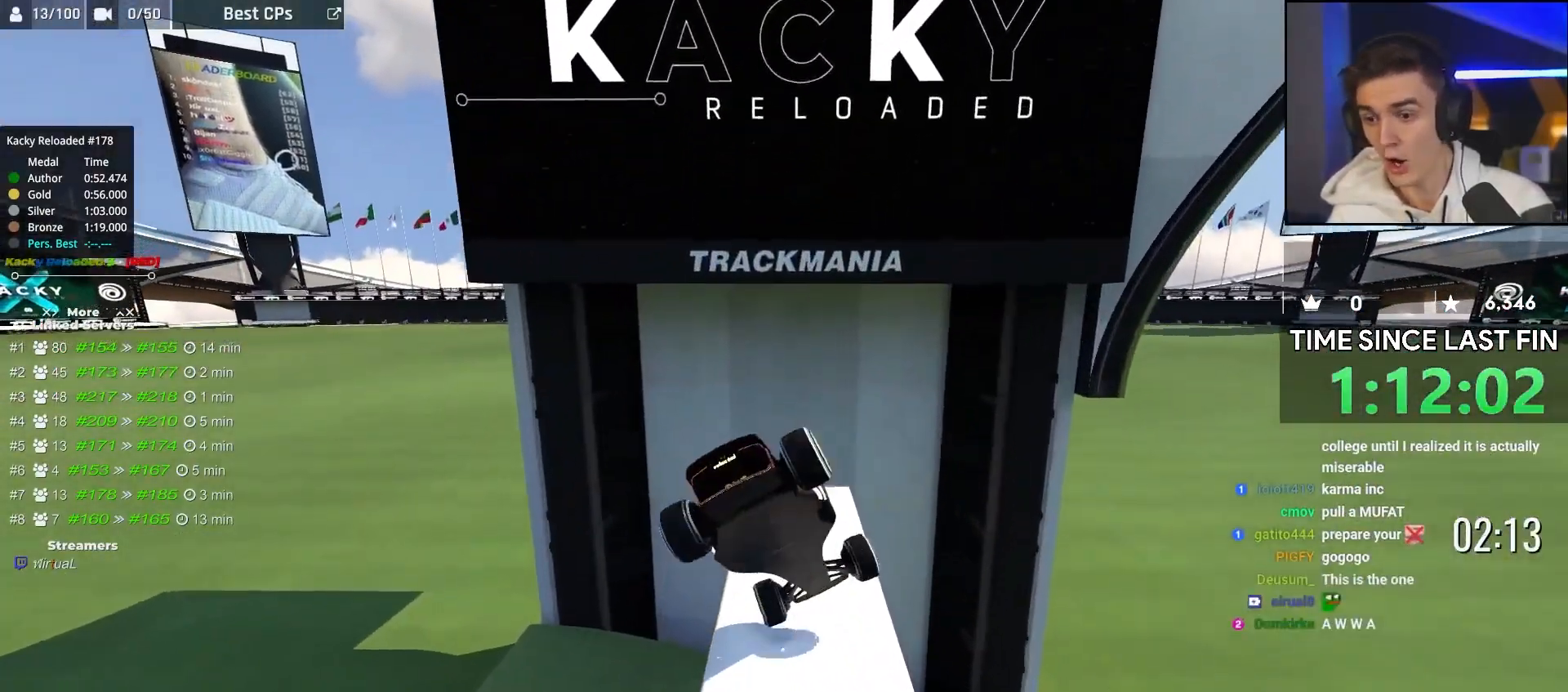
{"keys": ["up"], "events": [[33, "left", "up"], [83, "left", "down"], [233, "left", "up"], [267, "left", "down"], [417, "left", "up"]]}